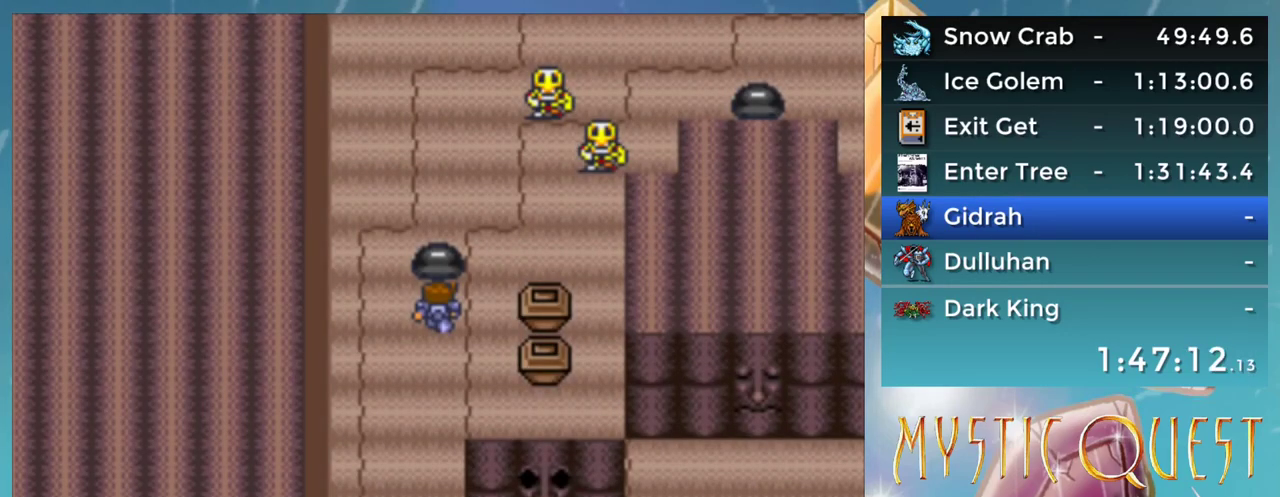
Gameplay with a controller (Nintendo layout); each line is a JSON object with the inputs held at the frame after it. "events" lists button and stick changes between this image and that frame as [ms after this image, input, new state], when the widget could be followed in between. Not read: DPAD_DOWN DPAD_RIGHT DPAD_UP L1 L3 R3.
{"buttons": [], "events": []}
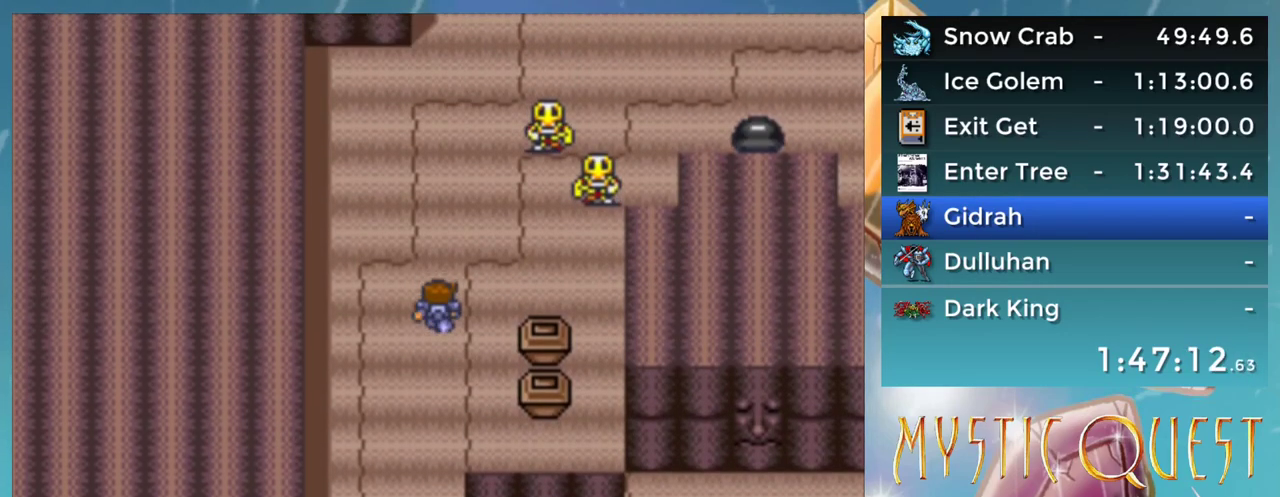
{"buttons": [], "events": []}
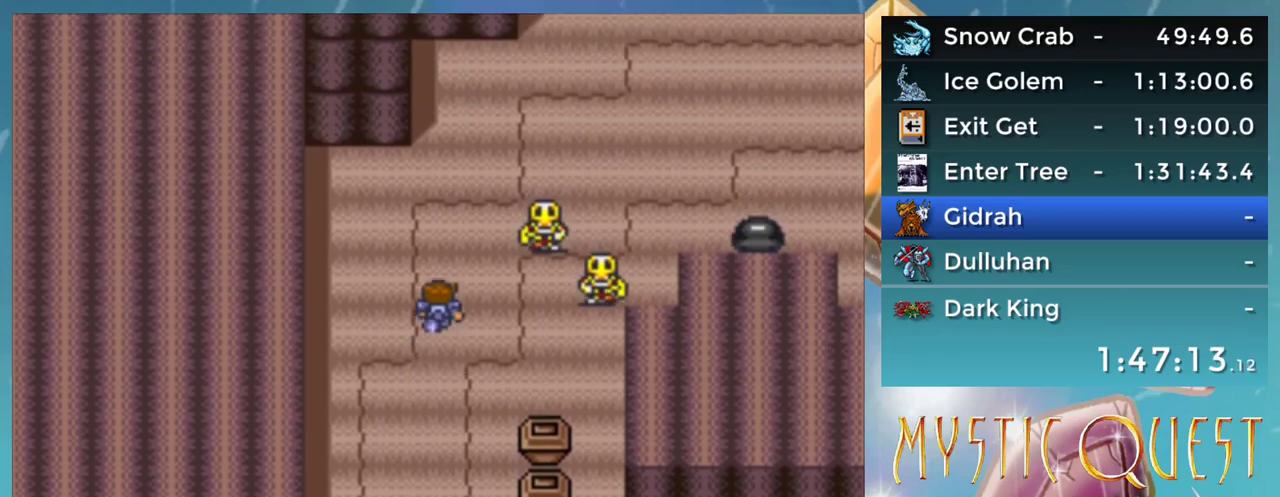
{"buttons": [], "events": []}
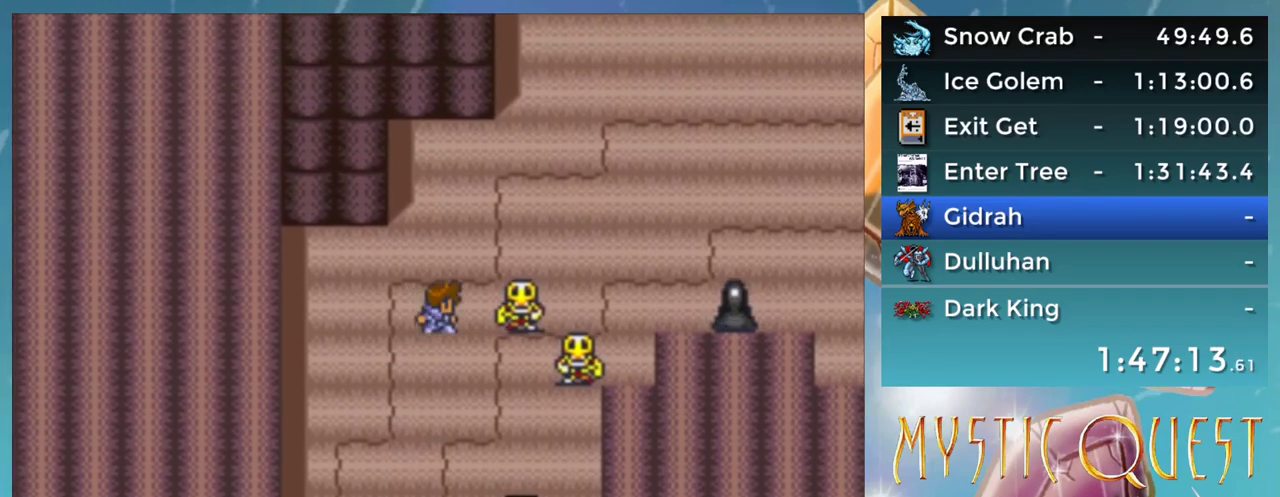
{"buttons": [], "events": []}
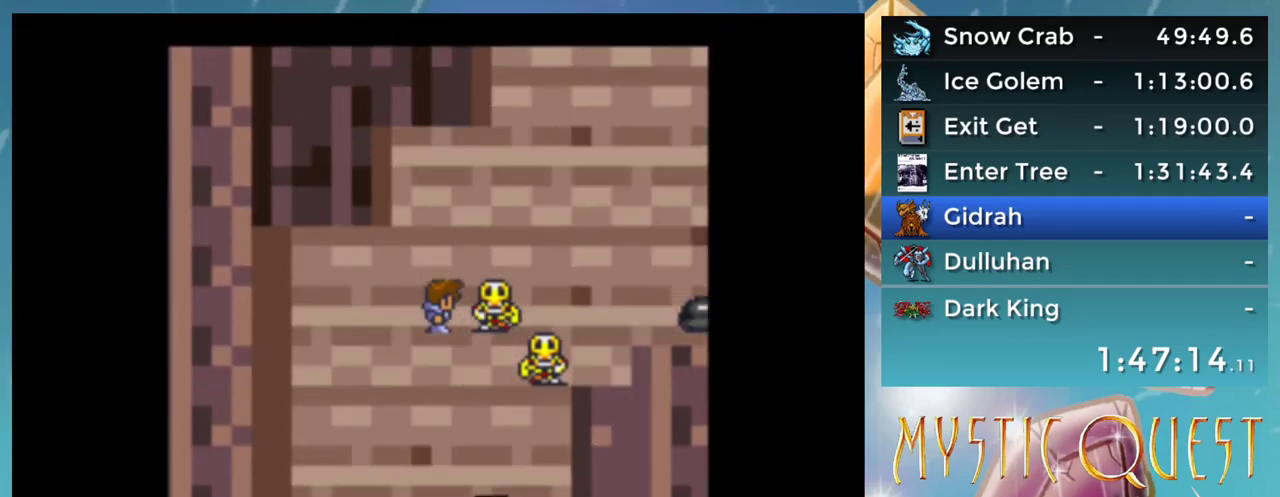
{"buttons": ["A"], "events": [[167, "A", "down"]]}
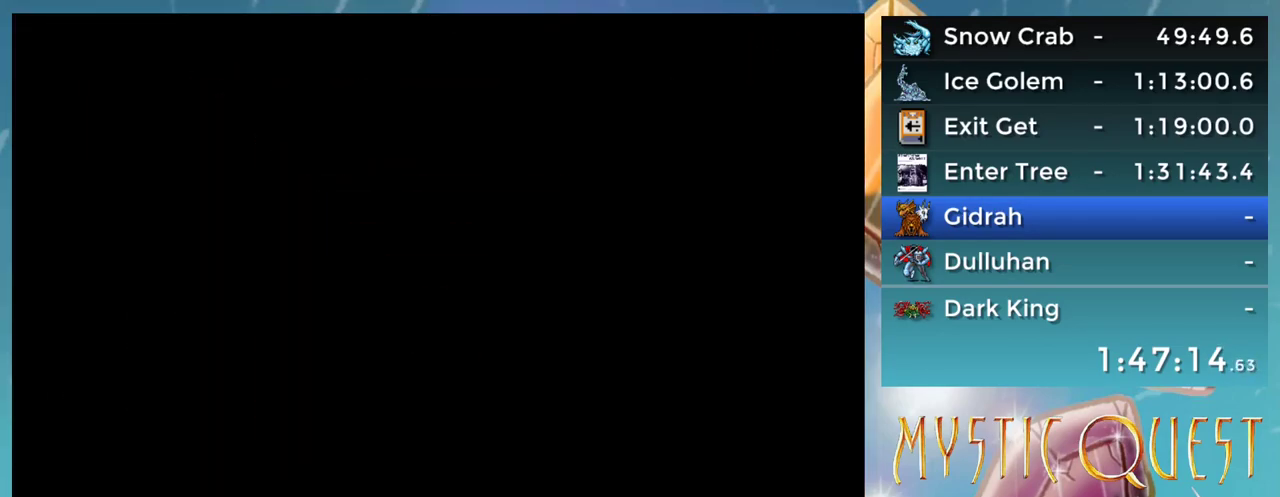
{"buttons": ["A"], "events": []}
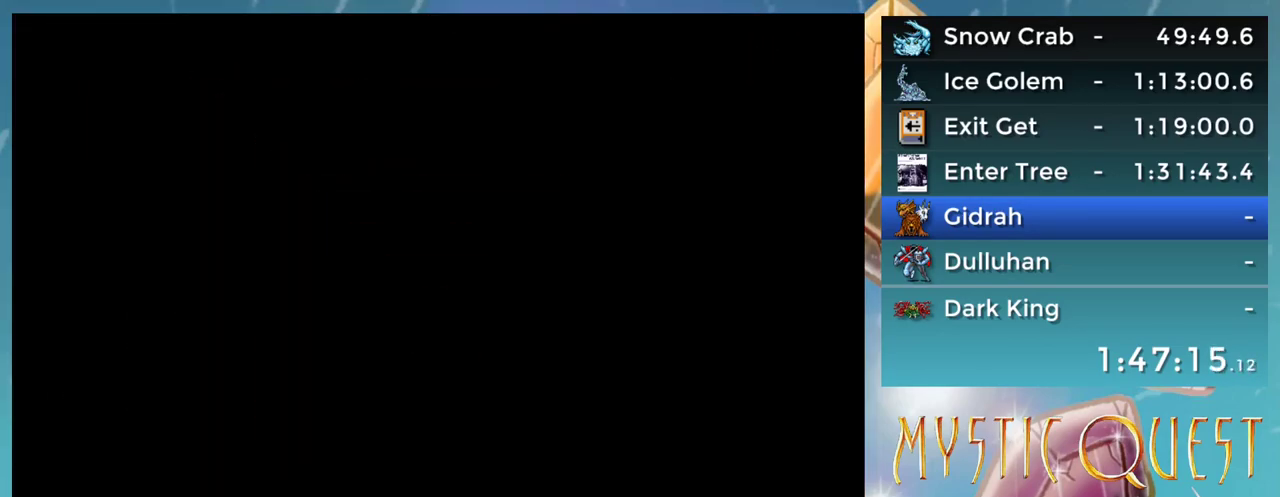
{"buttons": ["A"], "events": []}
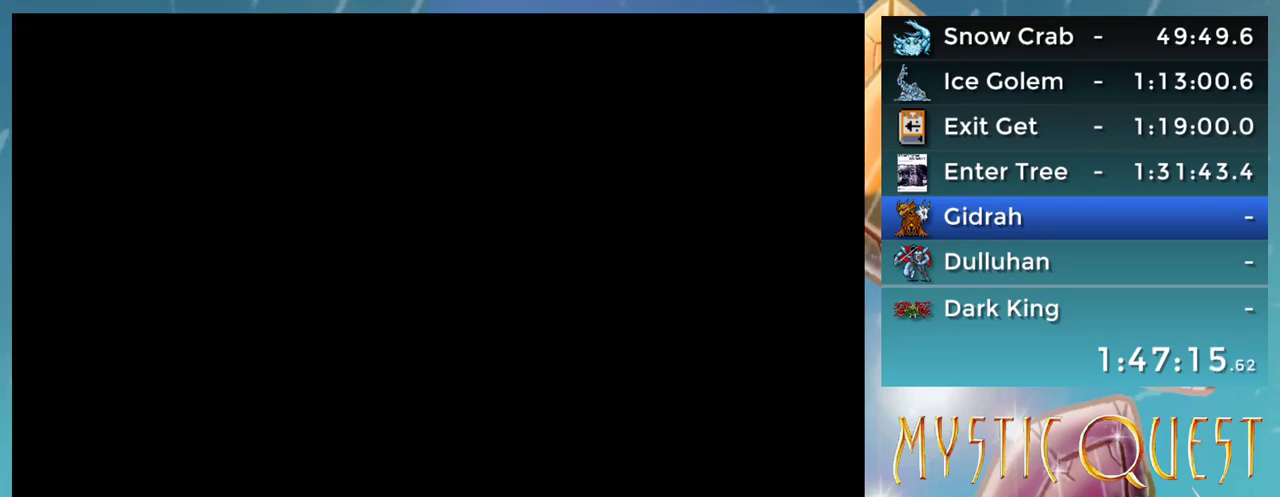
{"buttons": ["A"], "events": []}
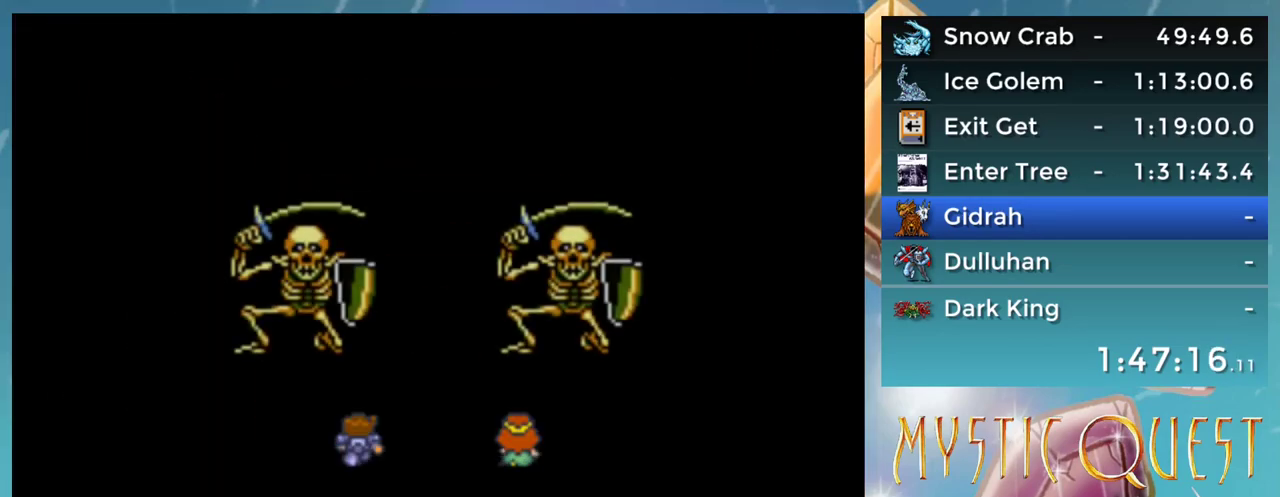
{"buttons": ["A"], "events": []}
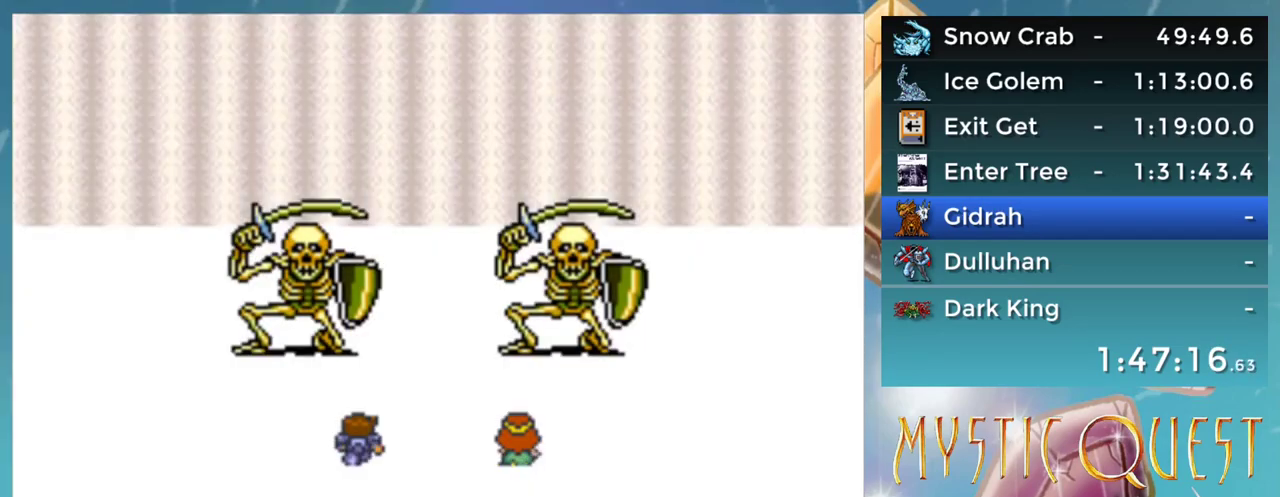
{"buttons": ["A"], "events": []}
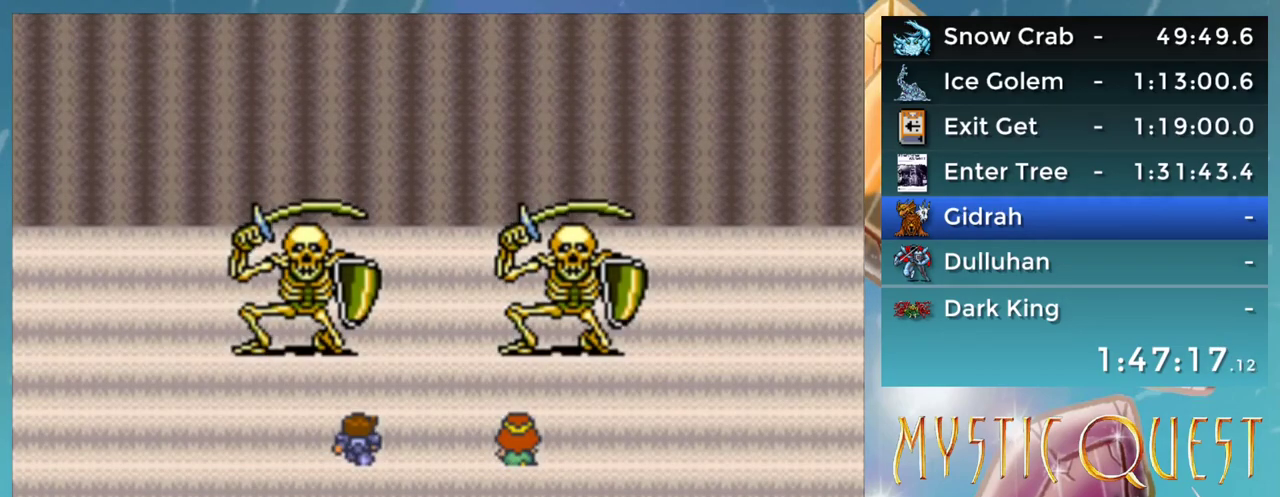
{"buttons": ["A"], "events": []}
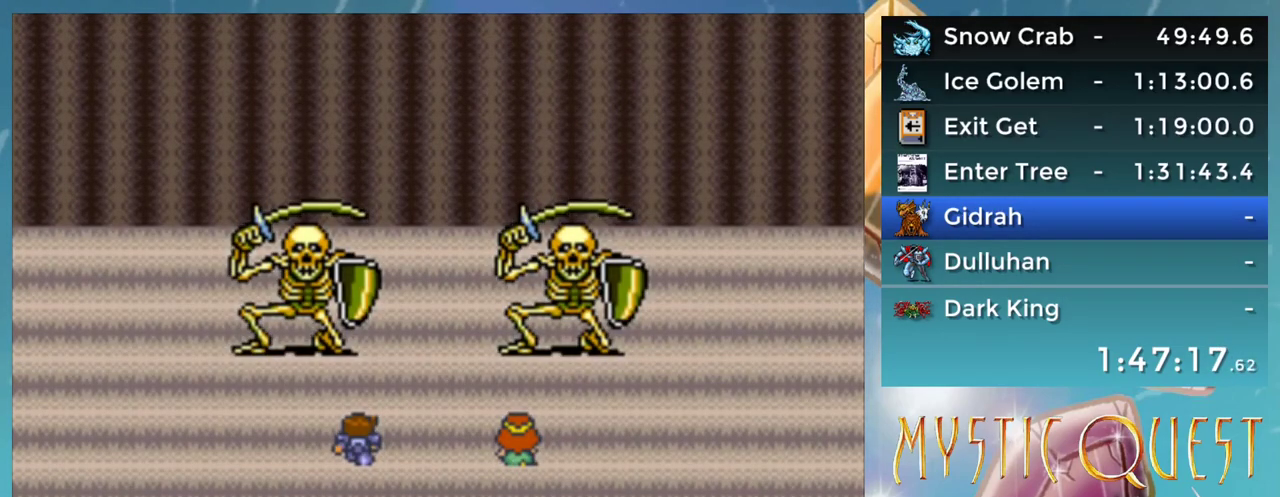
{"buttons": ["A"], "events": []}
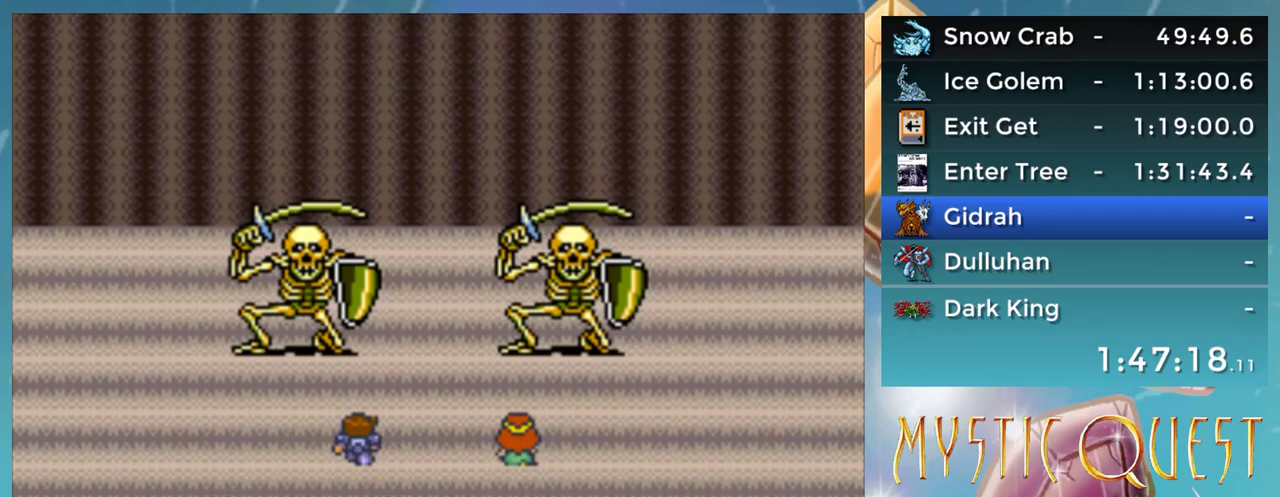
{"buttons": [], "events": [[33, "A", "up"], [283, "A", "down"], [333, "A", "up"]]}
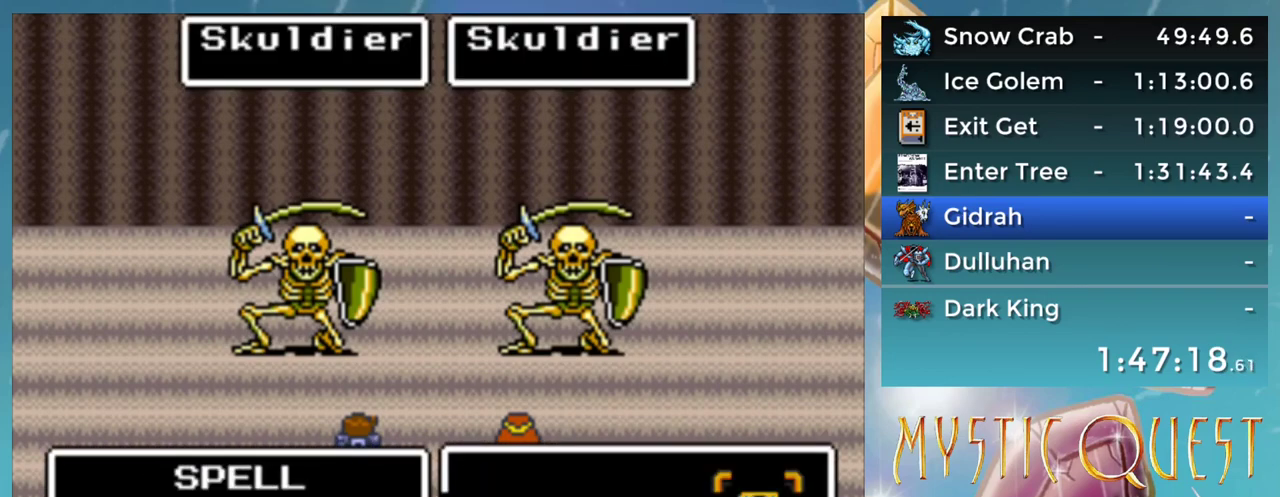
{"buttons": ["B"], "events": [[50, "A", "down"], [100, "A", "up"], [250, "A", "down"], [300, "A", "up"], [400, "A", "down"], [467, "B", "down"], [483, "A", "up"]]}
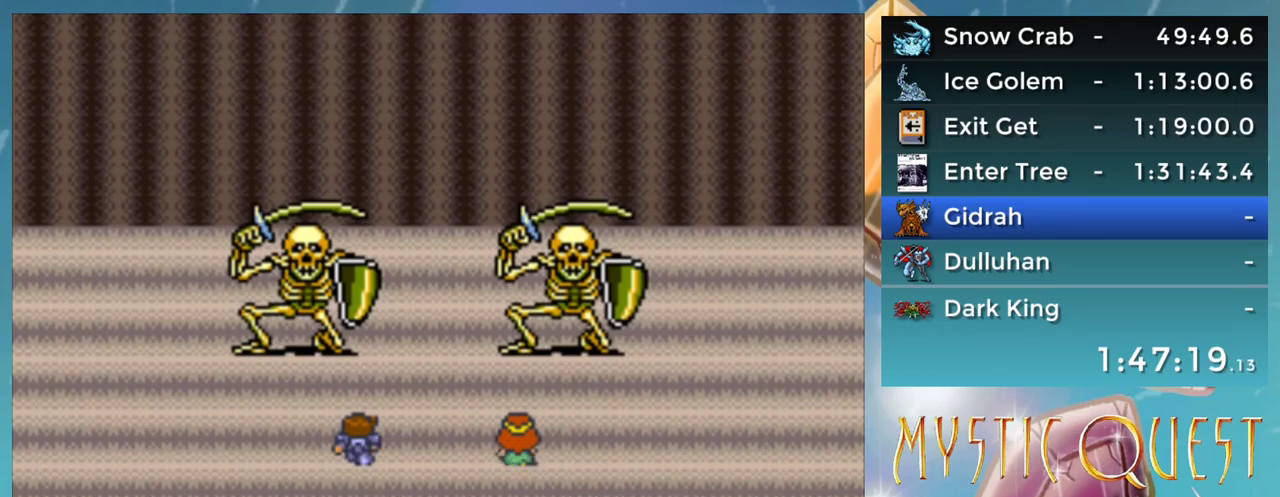
{"buttons": [], "events": [[67, "A", "down"], [83, "B", "up"], [133, "A", "up"], [167, "B", "down"], [200, "A", "down"], [250, "B", "up"], [300, "A", "up"], [350, "B", "down"], [383, "A", "down"], [400, "B", "up"], [433, "A", "up"]]}
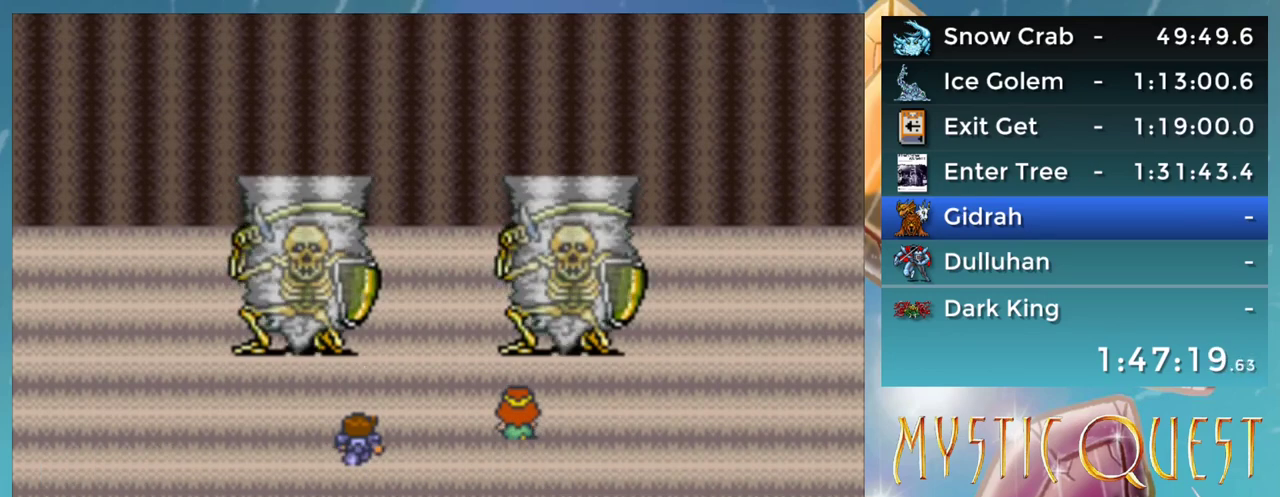
{"buttons": ["A", "B"], "events": [[17, "B", "down"], [33, "A", "down"], [67, "B", "up"], [100, "A", "up"], [183, "A", "down"], [250, "A", "up"], [300, "B", "down"], [333, "A", "down"], [350, "B", "up"], [400, "A", "up"], [450, "B", "down"], [500, "A", "down"]]}
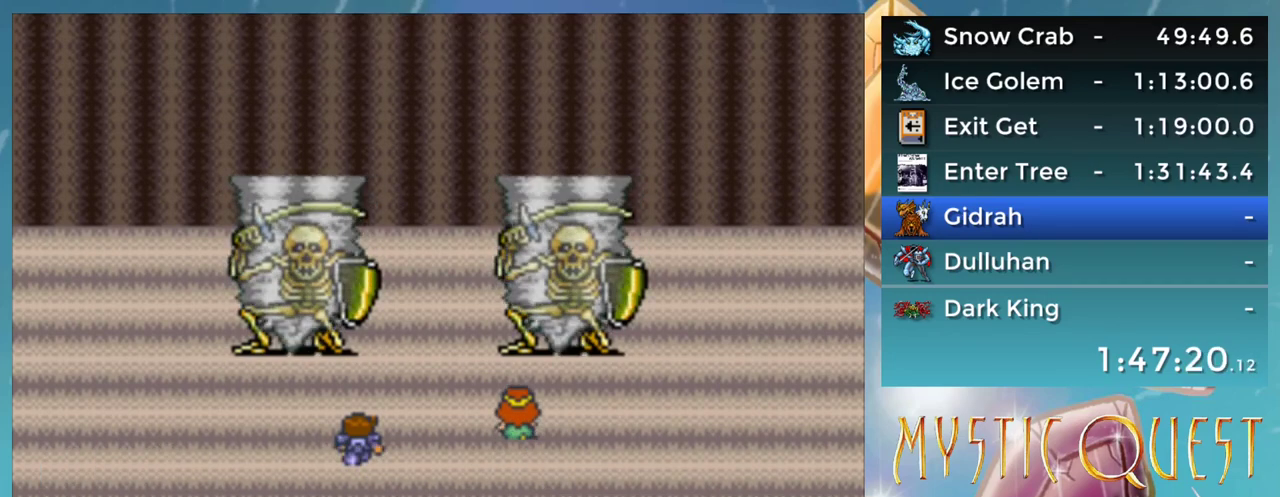
{"buttons": ["A"], "events": [[17, "B", "up"], [67, "A", "up"], [117, "B", "down"], [150, "A", "down"], [167, "B", "up"], [217, "A", "up"], [250, "B", "down"], [317, "A", "down"], [317, "B", "up"], [383, "A", "up"], [400, "B", "down"], [467, "A", "down"], [467, "B", "up"]]}
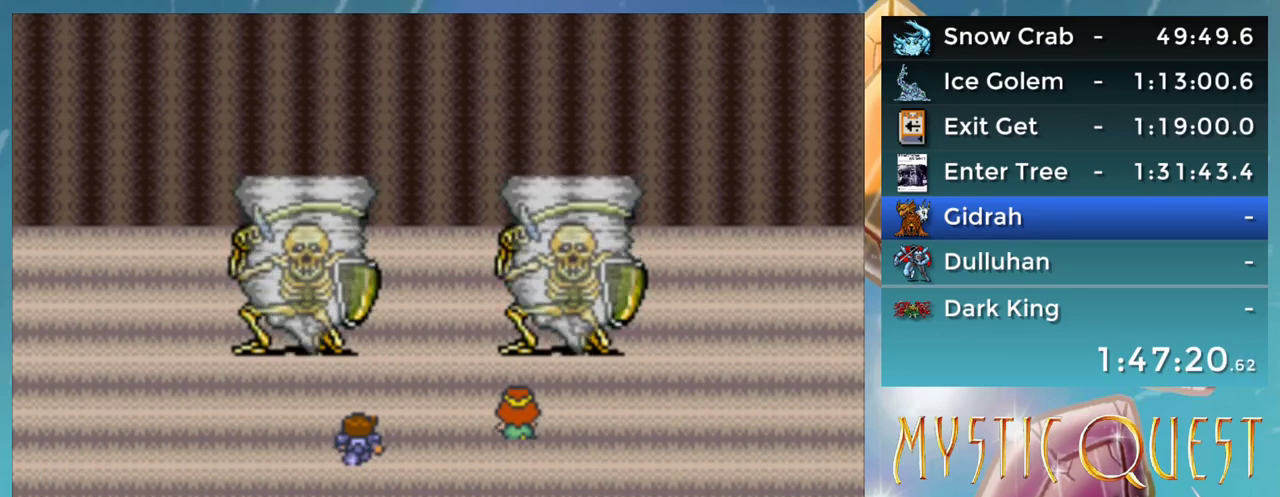
{"buttons": [], "events": [[17, "A", "up"], [67, "B", "down"], [100, "A", "down"], [133, "B", "up"], [167, "A", "up"], [233, "B", "down"], [250, "A", "down"], [283, "B", "up"], [300, "A", "up"], [350, "B", "down"], [400, "A", "down"], [433, "B", "up"], [467, "A", "up"]]}
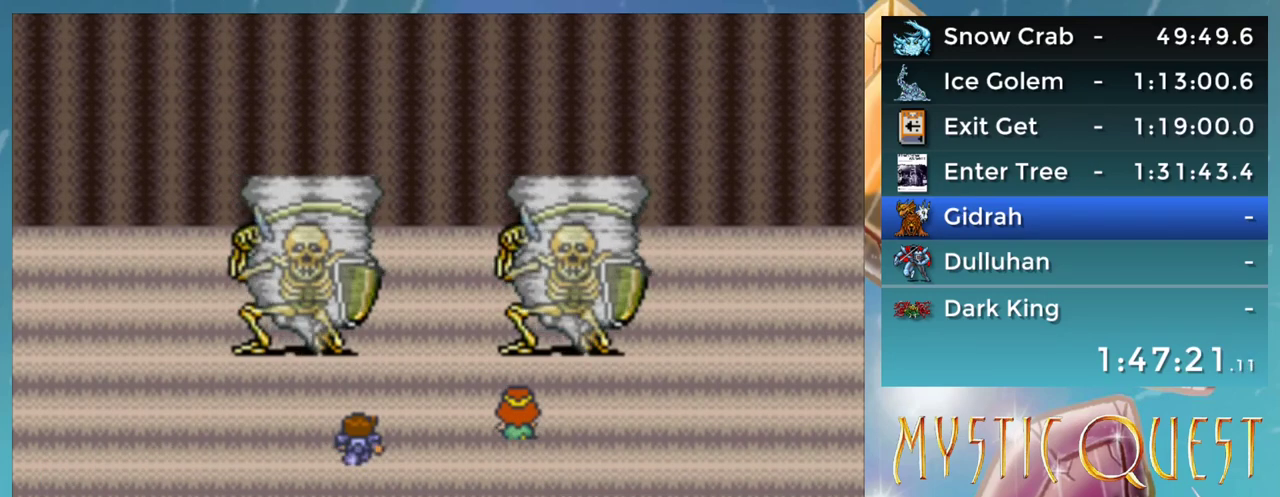
{"buttons": ["B"], "events": [[33, "B", "down"], [67, "A", "down"], [100, "B", "up"], [133, "A", "up"], [183, "B", "down"], [200, "A", "down"], [250, "B", "up"], [283, "A", "up"], [333, "B", "down"], [383, "A", "down"], [417, "B", "up"], [450, "A", "up"], [500, "B", "down"]]}
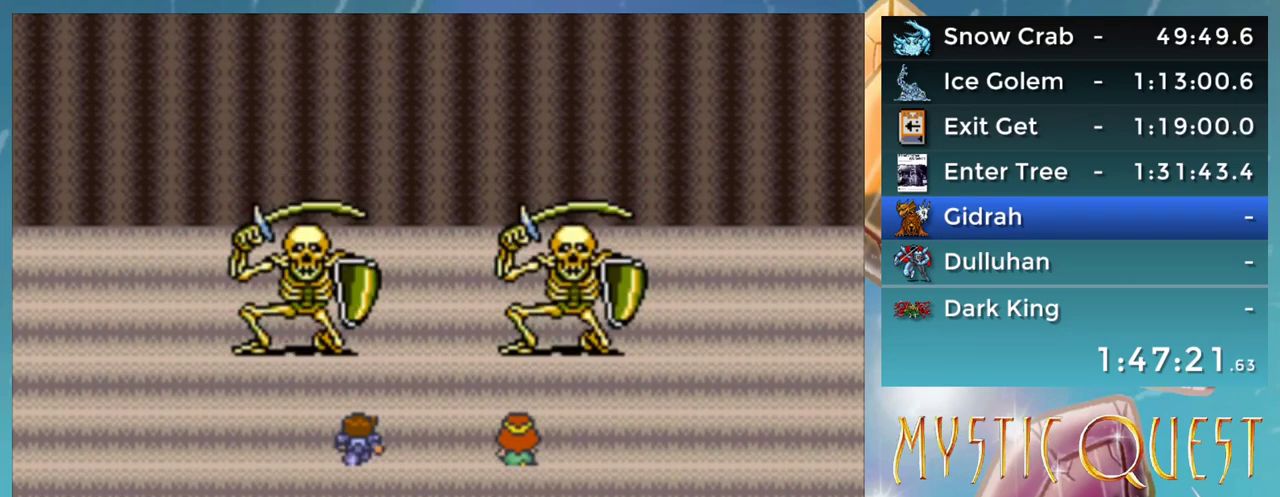
{"buttons": ["B"], "events": [[33, "A", "down"], [83, "B", "up"], [83, "DPAD_LEFT", "down"], [117, "A", "up"], [133, "DPAD_LEFT", "up"], [183, "B", "down"], [217, "A", "down"], [233, "B", "up"], [267, "A", "up"], [333, "B", "down"], [367, "A", "down"], [383, "B", "up"], [433, "A", "up"], [500, "B", "down"]]}
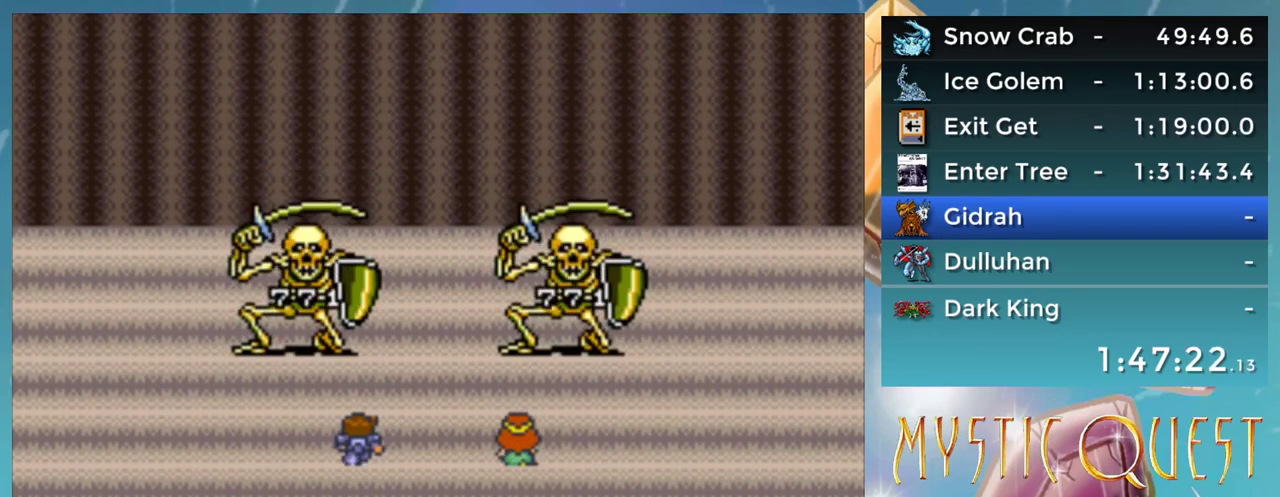
{"buttons": ["A", "B"], "events": [[17, "A", "down"], [33, "B", "up"], [67, "A", "up"], [133, "B", "down"], [167, "A", "down"], [183, "B", "up"], [250, "A", "up"], [300, "B", "down"], [350, "A", "down"], [367, "B", "up"], [400, "A", "up"], [450, "B", "down"], [483, "A", "down"]]}
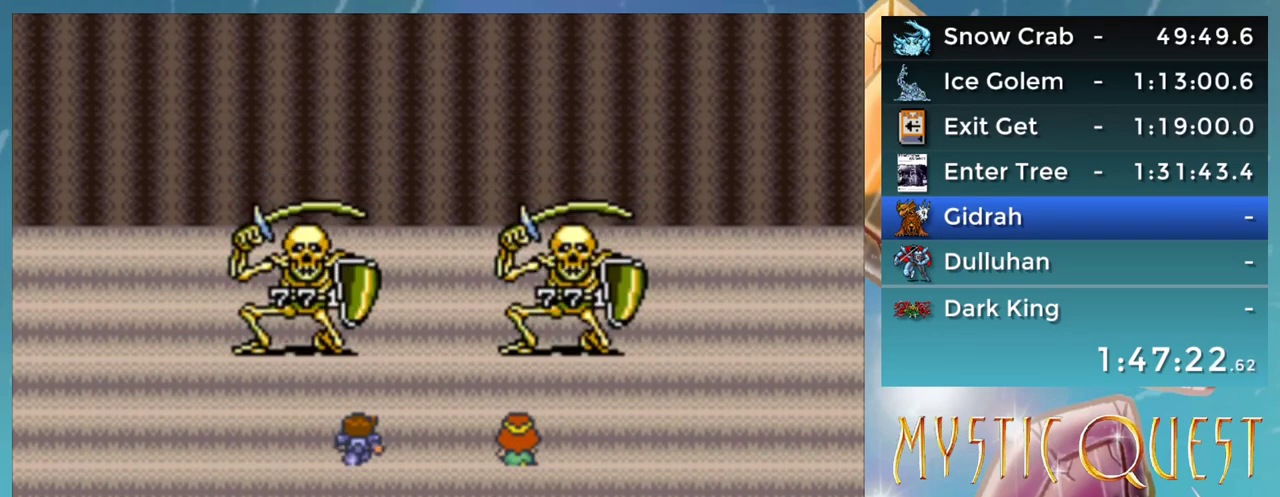
{"buttons": ["A"], "events": [[17, "B", "up"], [50, "A", "up"], [167, "A", "down"], [217, "A", "up"], [400, "B", "down"], [467, "A", "down"], [500, "B", "up"]]}
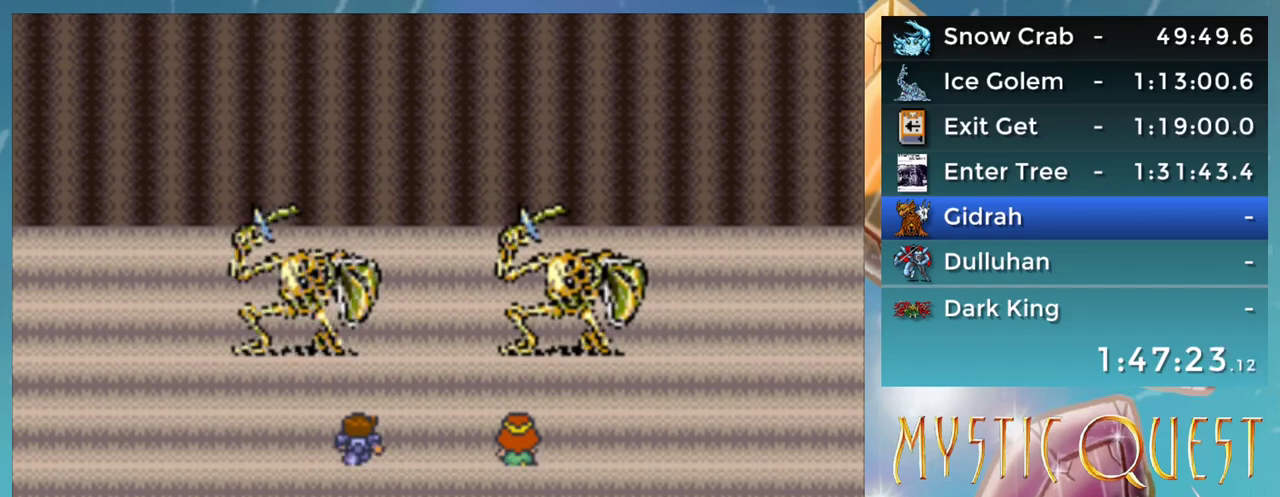
{"buttons": ["B"], "events": [[17, "A", "up"], [117, "A", "down"], [167, "A", "up"], [233, "B", "down"], [417, "B", "up"], [483, "B", "down"]]}
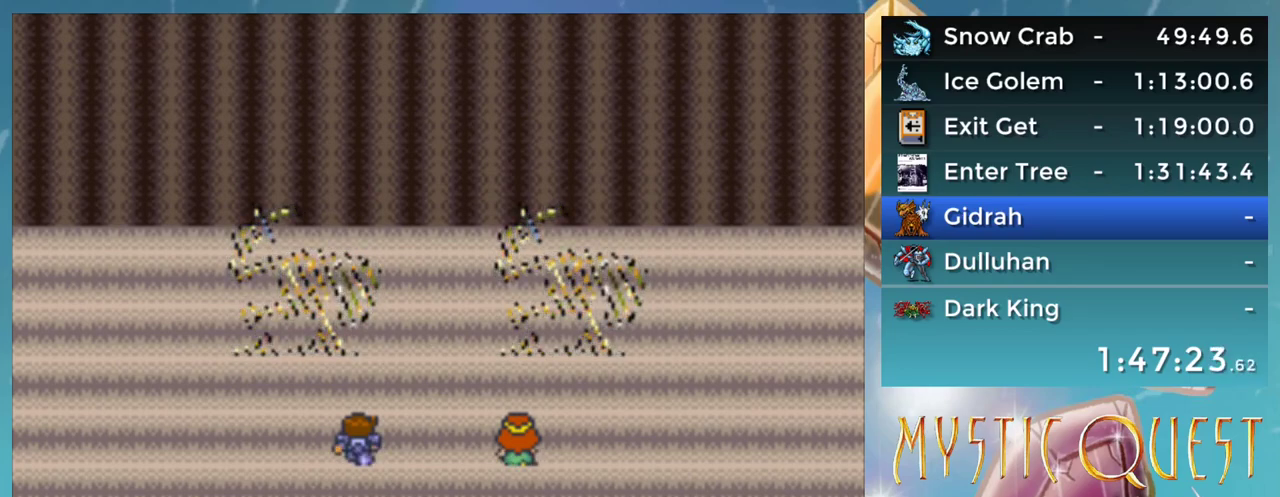
{"buttons": ["A", "B"], "events": [[33, "A", "down"], [50, "A", "up"], [50, "B", "up"], [133, "B", "down"], [150, "A", "down"], [167, "A", "up"], [167, "B", "up"], [250, "B", "down"], [300, "B", "up"], [367, "B", "down"], [383, "A", "down"], [400, "B", "up"], [417, "A", "up"], [483, "B", "down"], [500, "A", "down"]]}
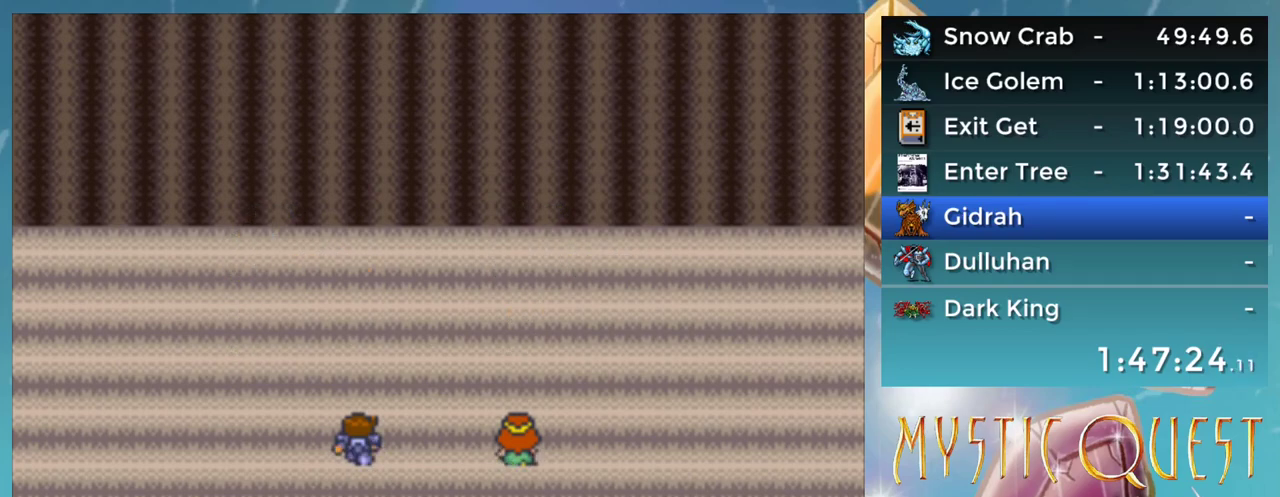
{"buttons": [], "events": [[17, "A", "up"], [33, "B", "up"], [67, "DPAD_LEFT", "down"], [83, "A", "down"], [83, "B", "down"], [117, "B", "up"], [117, "DPAD_LEFT", "up"], [133, "A", "up"], [183, "B", "down"], [200, "A", "down"], [233, "A", "up"], [233, "B", "up"], [283, "B", "down"], [317, "A", "down"], [350, "A", "up"], [350, "B", "up"]]}